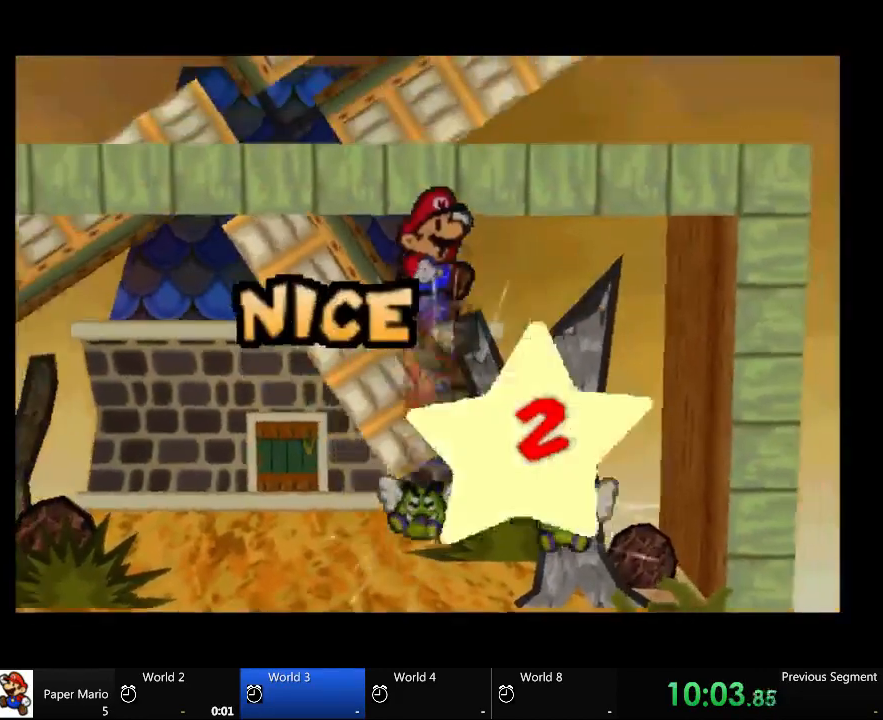
Gameplay with a controller (Xbox layout); each line is a JSON object with the inputs held at the frame after it (dt_ms = milliseconds from this image to that frame). "events" lists button and stick changes between this image and that frame as [ms after this image, input, new state], when the widget could be followed in between. Not read: L2 L3 R3.
{"dt_ms": 500, "buttons": [], "left_stick": "center", "right_stick": "center", "events": [[67, "A", "down"], [233, "A", "up"]]}
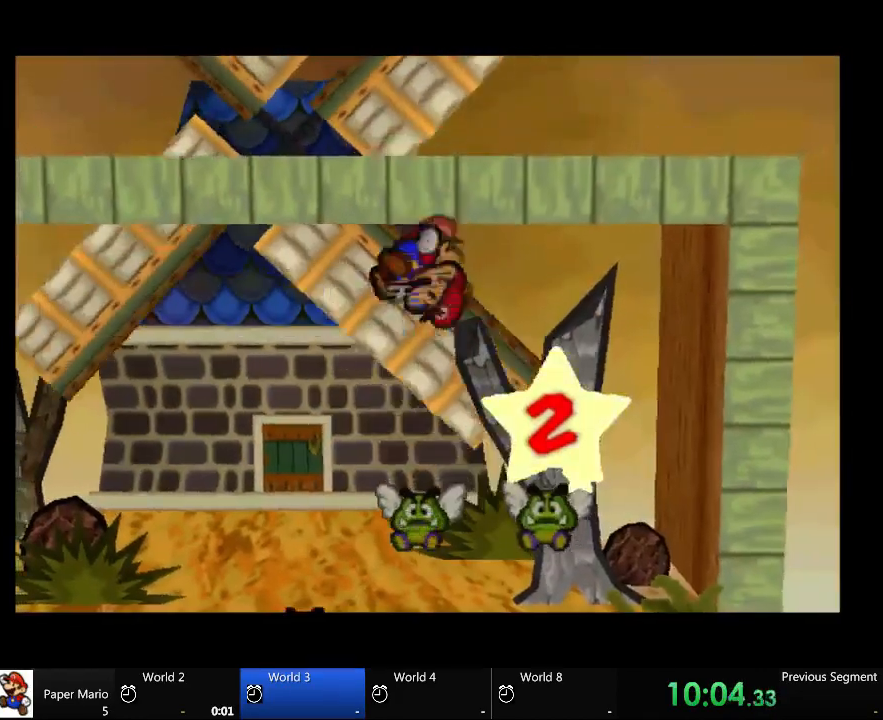
{"dt_ms": 500, "buttons": ["A"], "left_stick": "center", "right_stick": "center"}
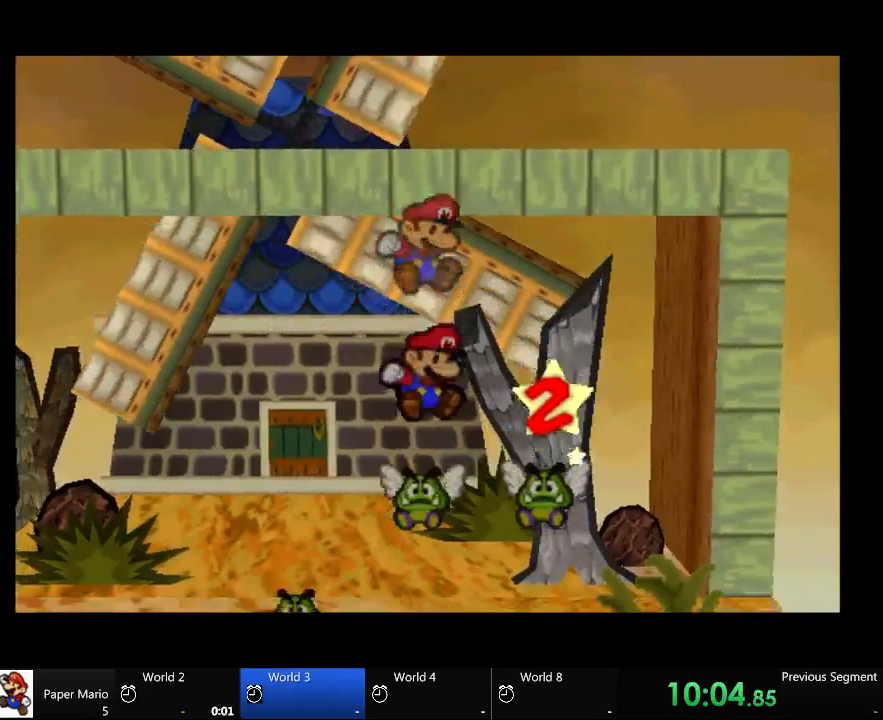
{"dt_ms": 1000, "buttons": [], "left_stick": "center", "right_stick": "center"}
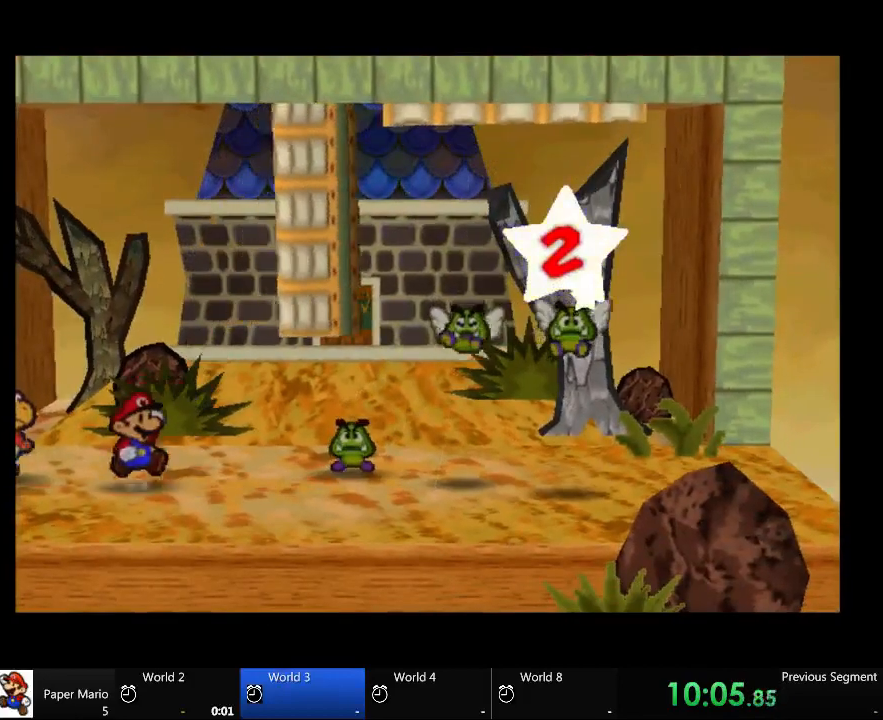
{"dt_ms": 500, "buttons": [], "left_stick": "center", "right_stick": "center", "events": []}
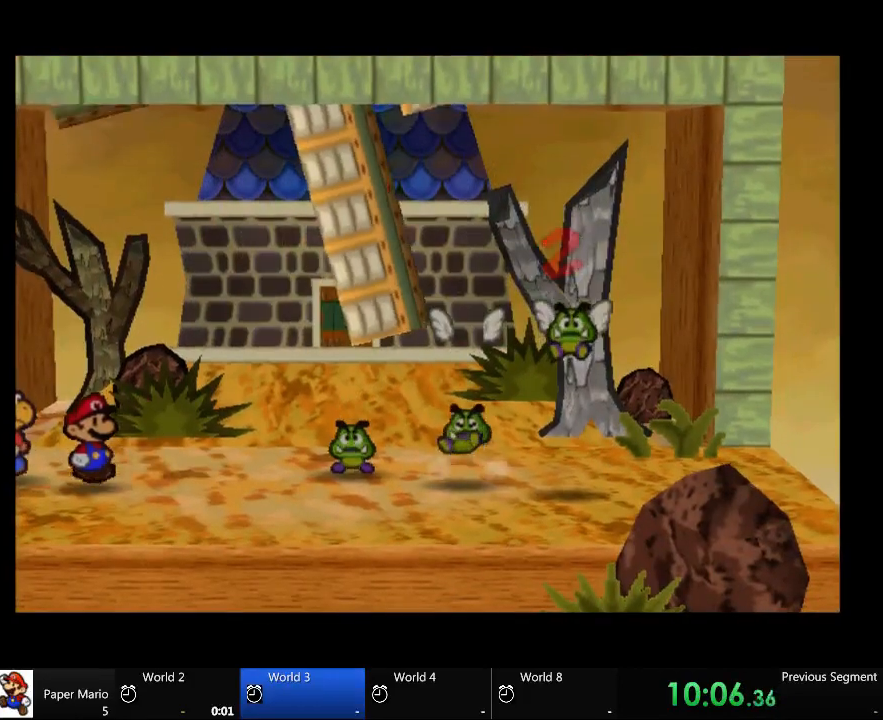
{"dt_ms": 500, "buttons": [], "left_stick": "center", "right_stick": "center", "events": []}
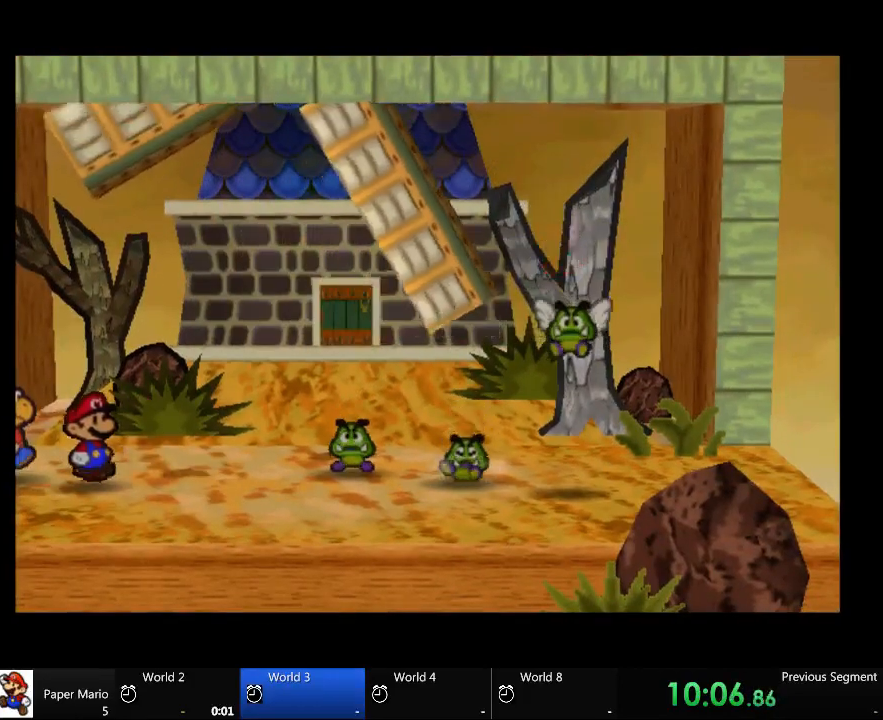
{"dt_ms": 500, "buttons": [], "left_stick": "center", "right_stick": "center", "events": []}
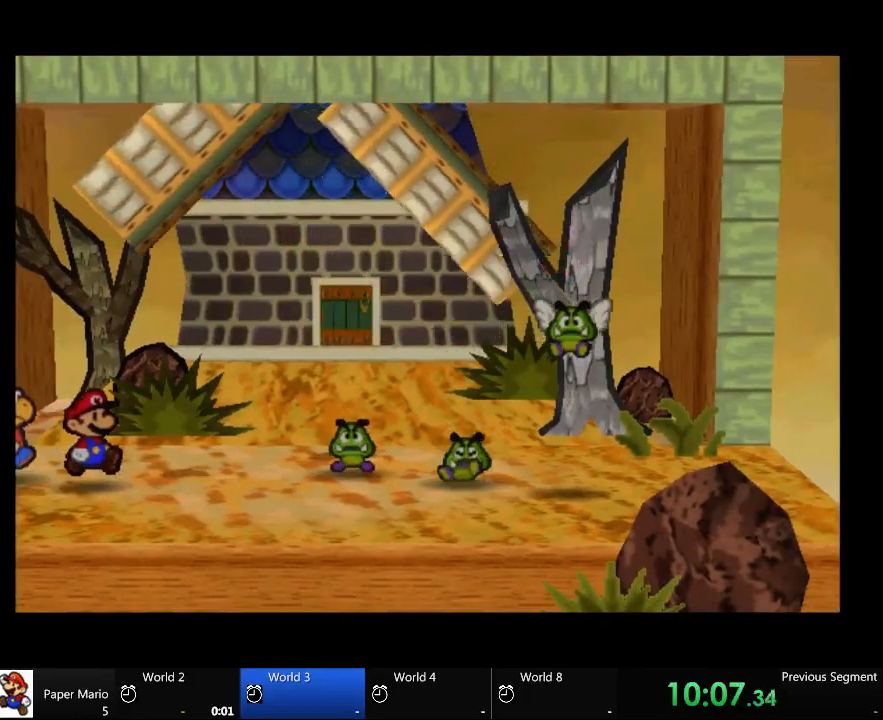
{"dt_ms": 500, "buttons": [], "left_stick": "center", "right_stick": "center", "events": []}
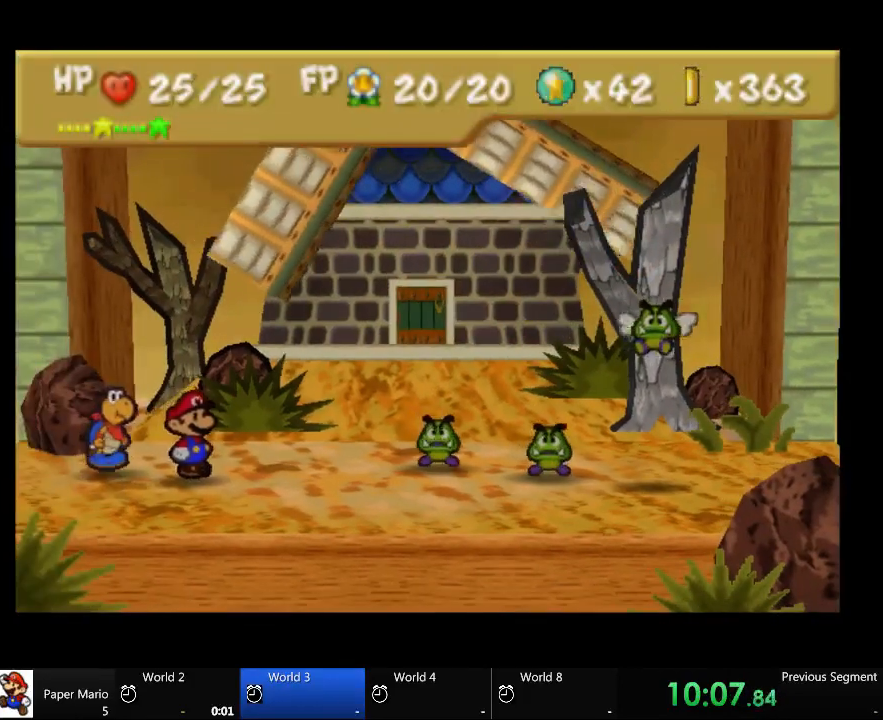
{"dt_ms": 500, "buttons": [], "left_stick": "center", "right_stick": "center", "events": []}
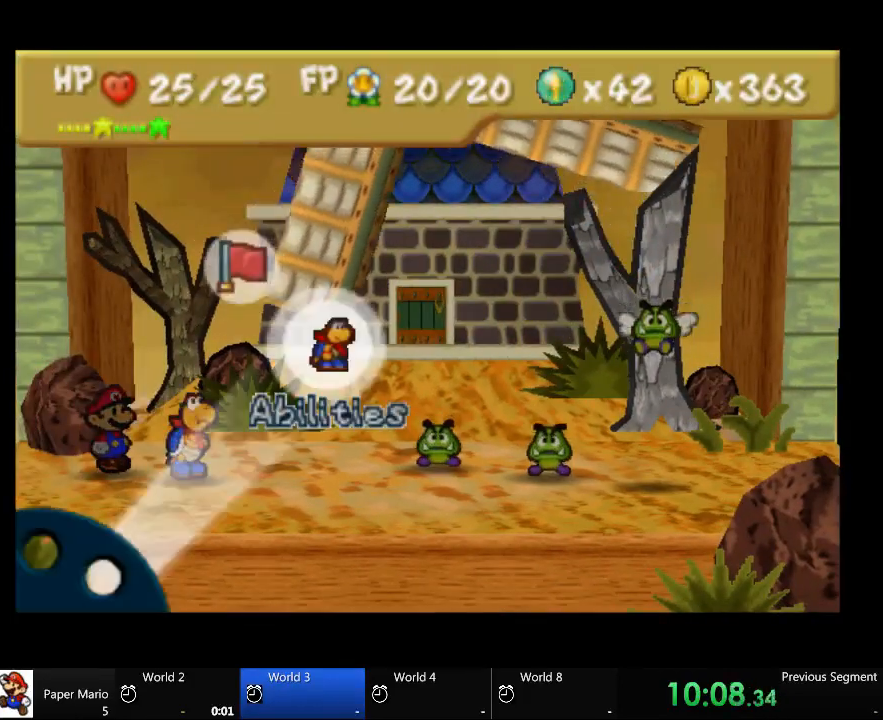
{"dt_ms": 500, "buttons": [], "left_stick": "center", "right_stick": "center", "events": []}
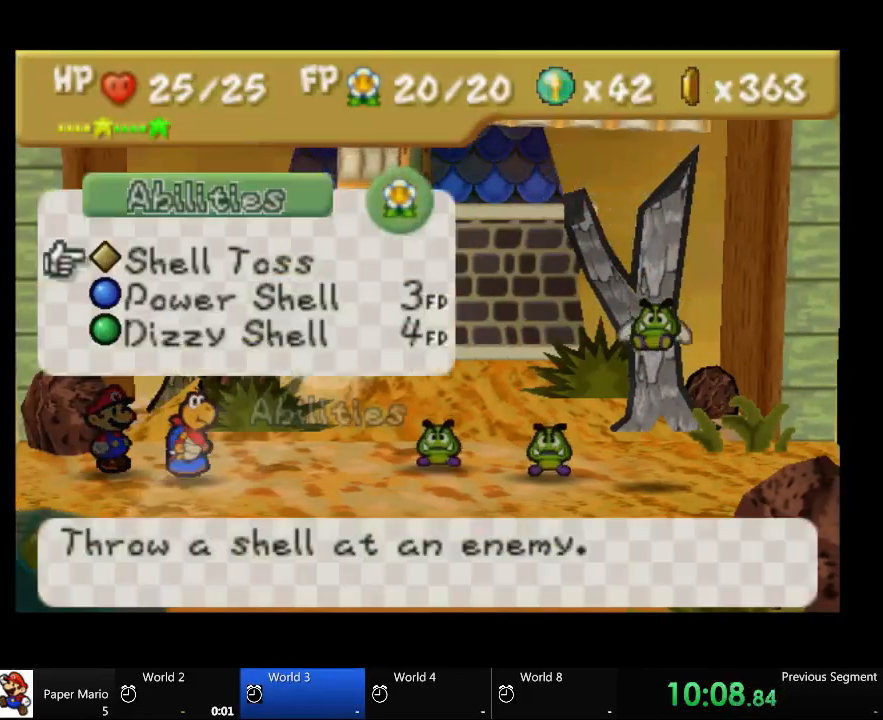
{"dt_ms": 500, "buttons": [], "left_stick": "right", "right_stick": "center", "events": [[333, "left_stick", "right"]]}
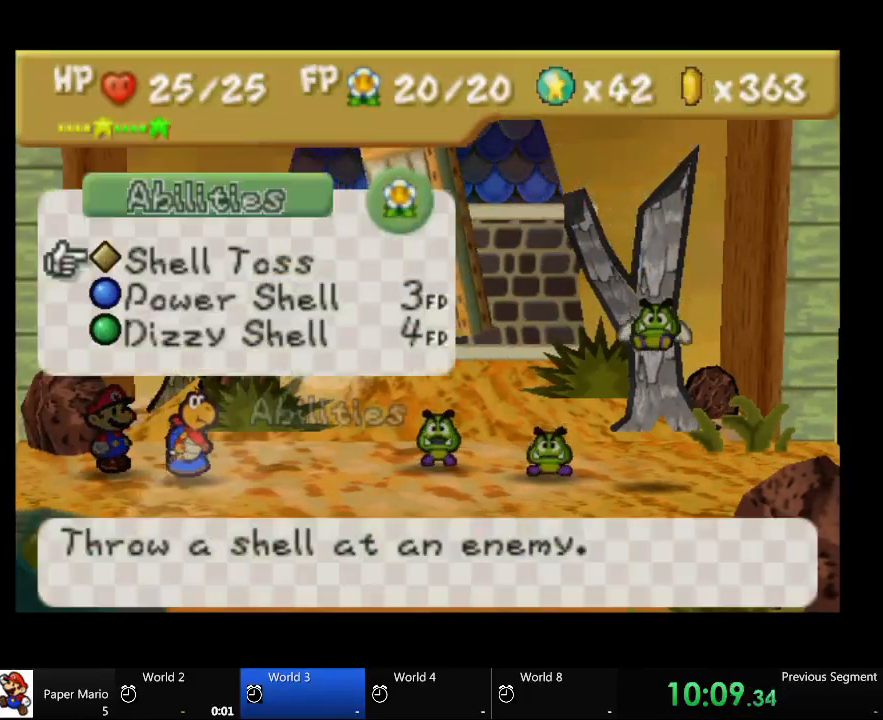
{"dt_ms": 500, "buttons": [], "left_stick": "center", "right_stick": "center", "events": [[33, "left_stick", "center"], [167, "left_stick", "down"], [267, "left_stick", "center"]]}
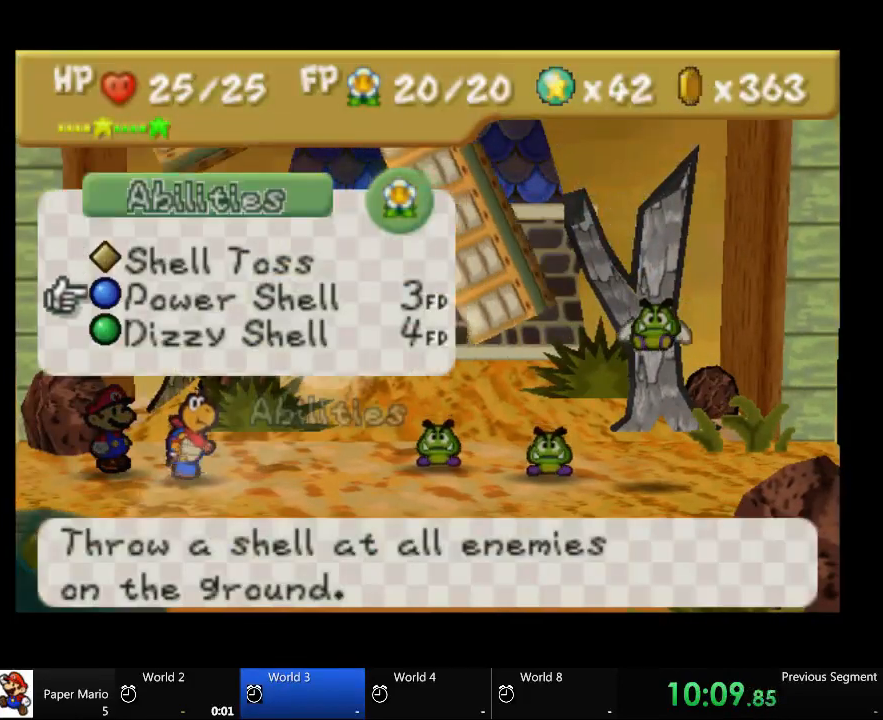
{"dt_ms": 500, "buttons": ["A"], "left_stick": "center", "right_stick": "center", "events": [[33, "A", "down"], [100, "A", "up"], [333, "A", "down"]]}
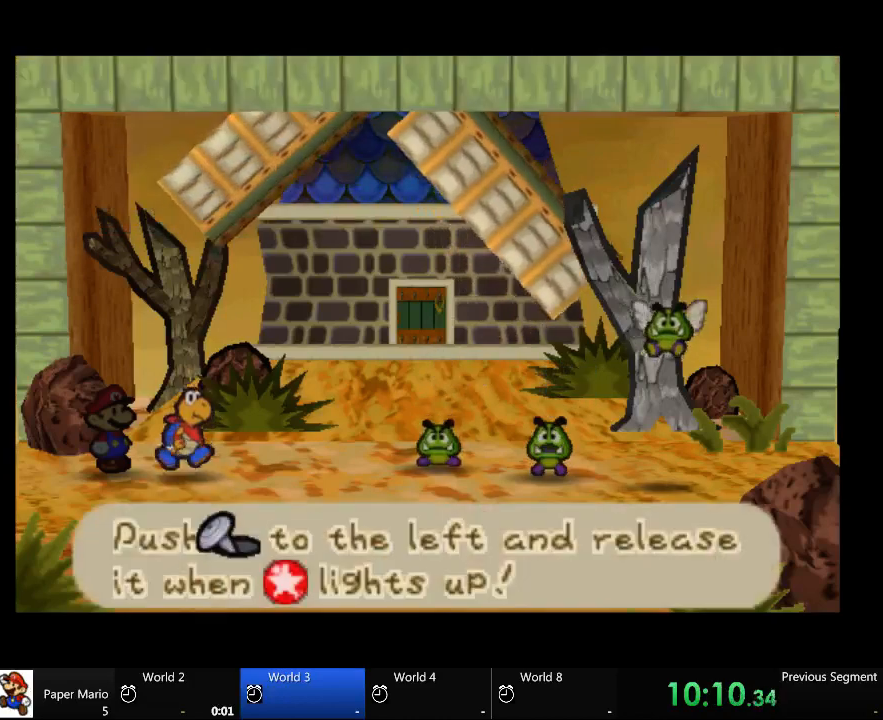
{"dt_ms": 500, "buttons": ["A"], "left_stick": "left", "right_stick": "center", "events": [[333, "left_stick", "left"]]}
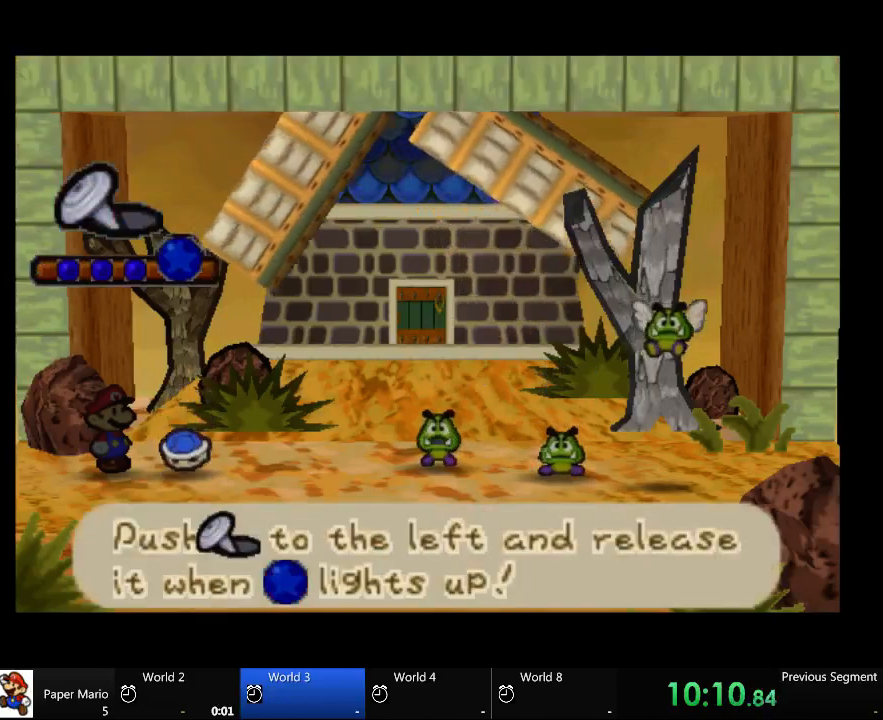
{"dt_ms": 500, "buttons": ["A"], "left_stick": "left", "right_stick": "center", "events": []}
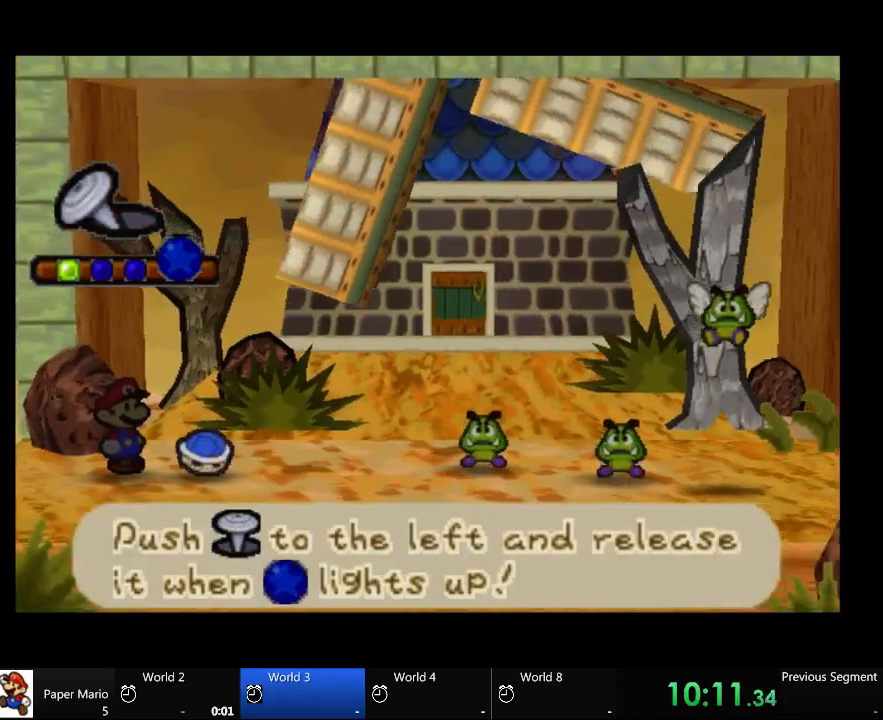
{"dt_ms": 500, "buttons": ["A"], "left_stick": "left", "right_stick": "center", "events": []}
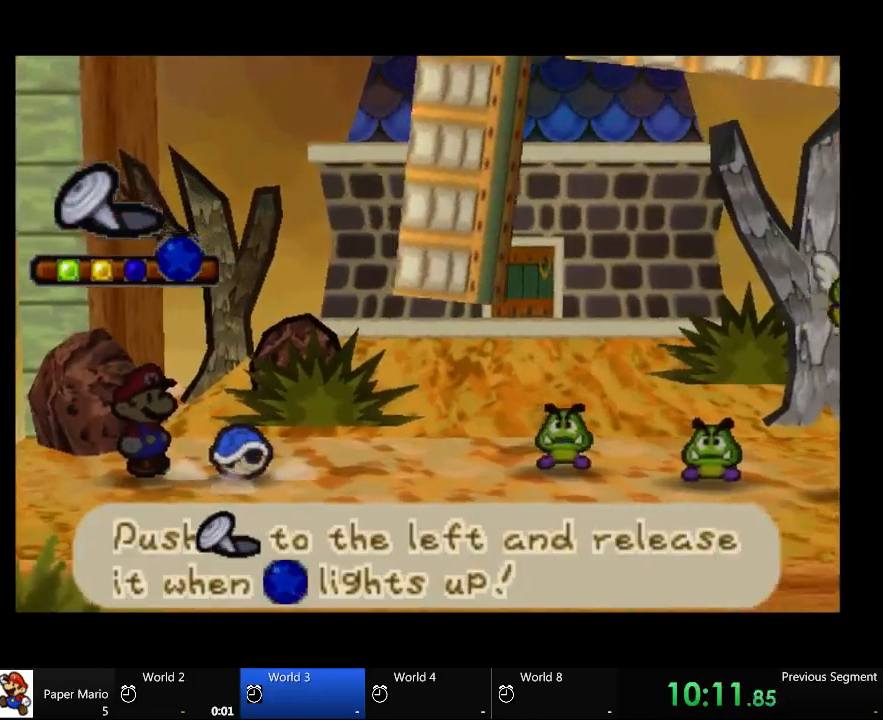
{"dt_ms": 500, "buttons": [], "left_stick": "left", "right_stick": "center", "events": [[333, "A", "up"]]}
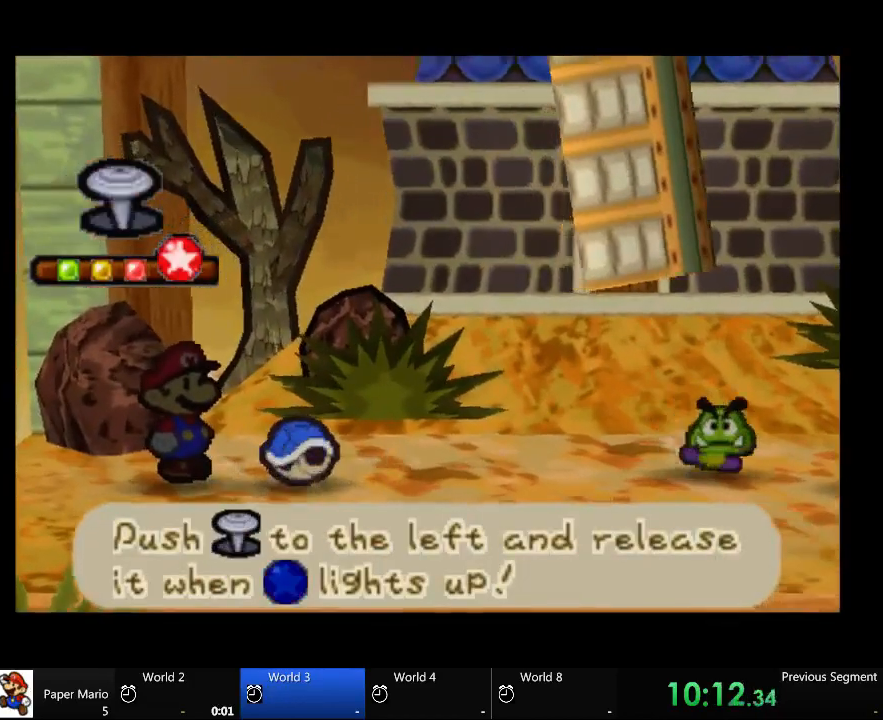
{"dt_ms": 500, "buttons": [], "left_stick": "center", "right_stick": "center", "events": [[33, "left_stick", "center"]]}